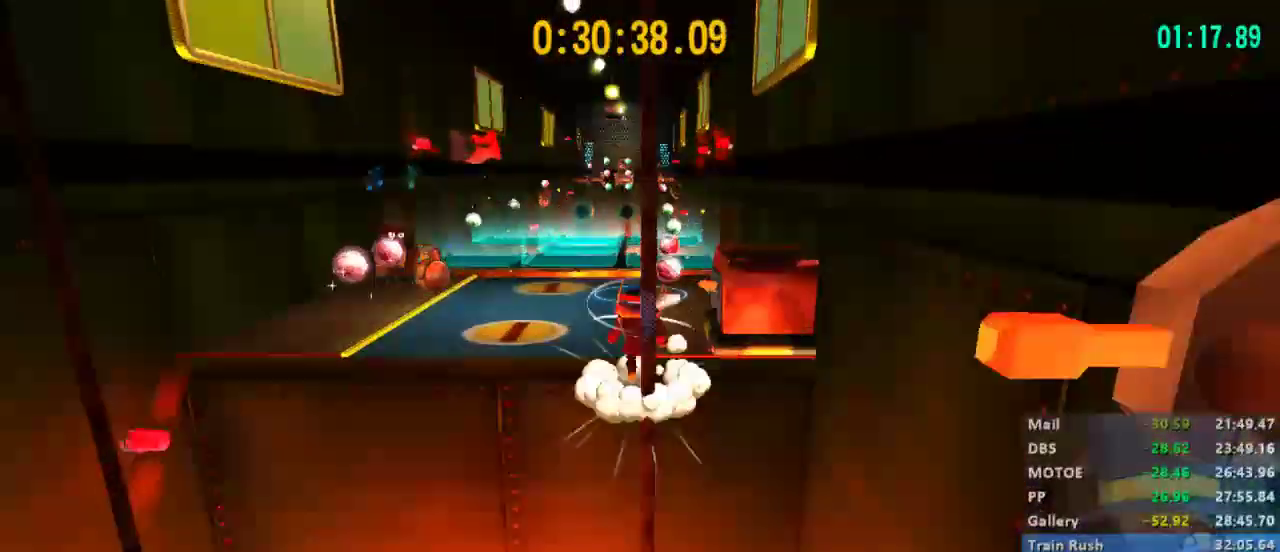
Gameplay with a controller (Xbox layout); each line is a JSON object with the inputs held at the frame after it (dt_ms = milliseconds from this image to that frame). "events" lists button and stick changes between this image and that frame as [ms after this image, input, new state], when the widget could be followed in between.
{"dt_ms": 500, "buttons": [], "left_stick": "up", "right_stick": "center", "events": [[67, "A", "up"], [167, "R2", "down"], [267, "R2", "up"]]}
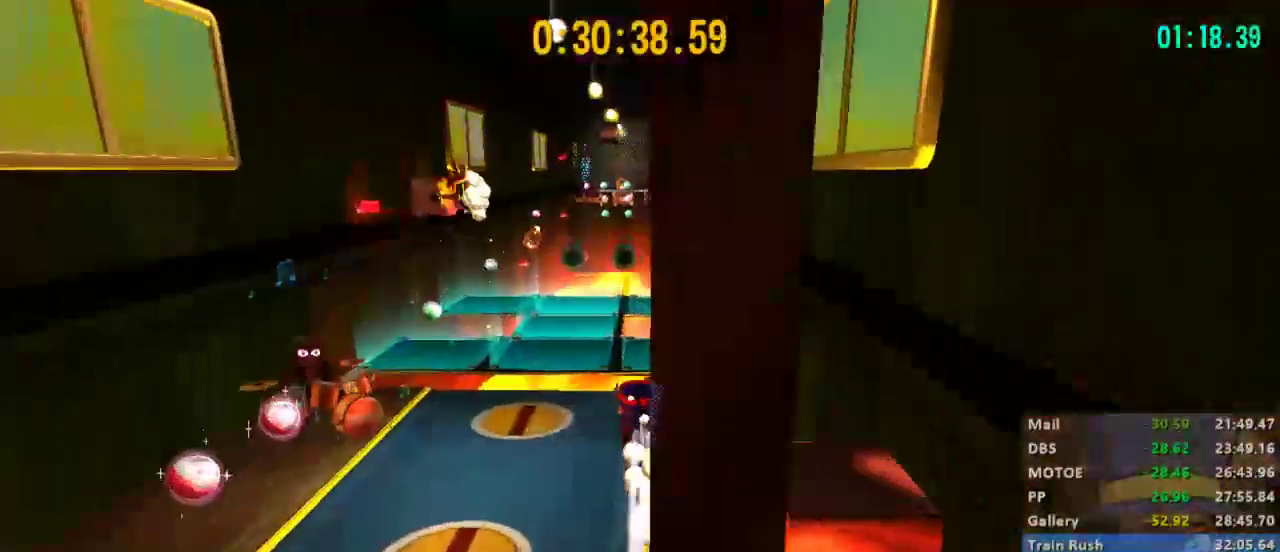
{"dt_ms": 500, "buttons": ["A"], "left_stick": "up", "right_stick": "center", "events": [[367, "A", "down"]]}
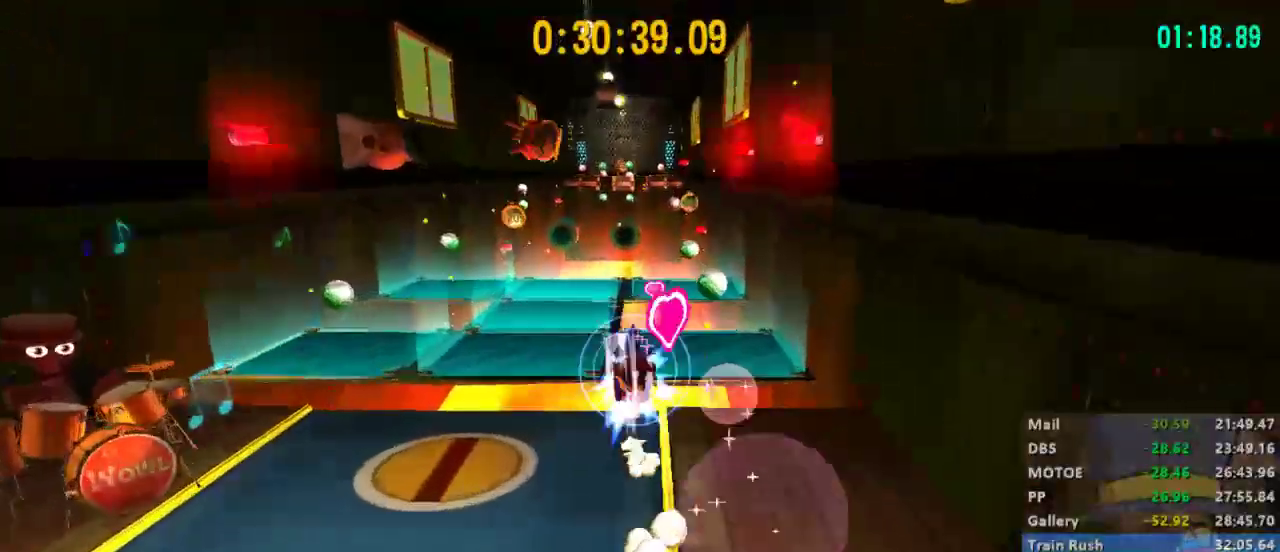
{"dt_ms": 500, "buttons": ["L2"], "left_stick": "down-left", "right_stick": "center", "events": [[33, "A", "up"], [67, "left_stick", "up-left"], [267, "L2", "down"], [467, "left_stick", "down-left"]]}
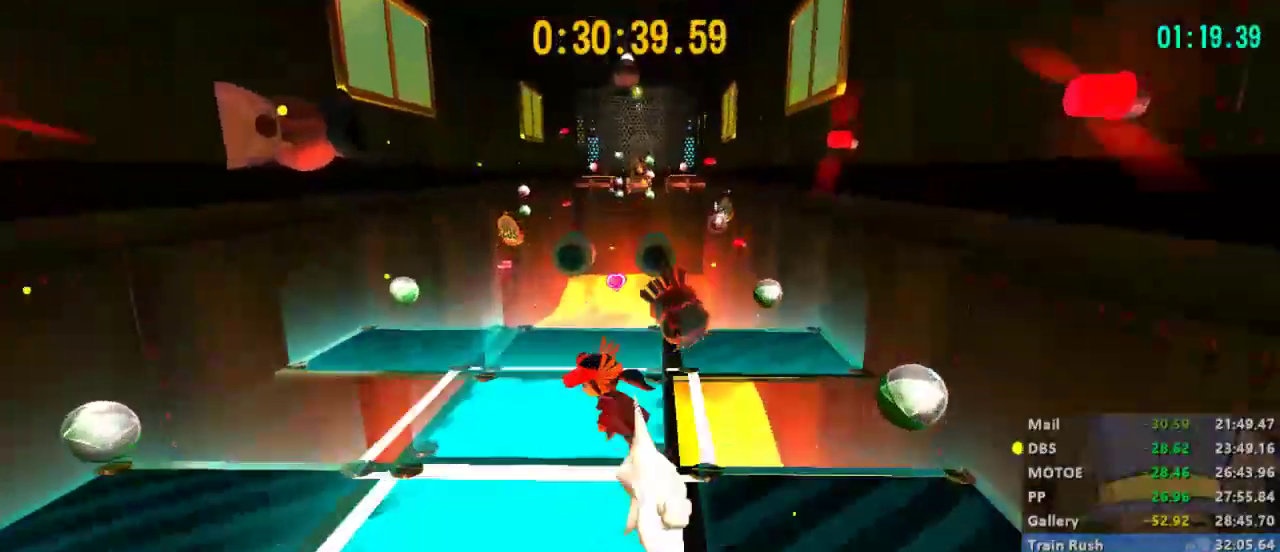
{"dt_ms": 500, "buttons": ["L2"], "left_stick": "right", "right_stick": "right", "events": [[300, "right_stick", "right"], [500, "left_stick", "right"]]}
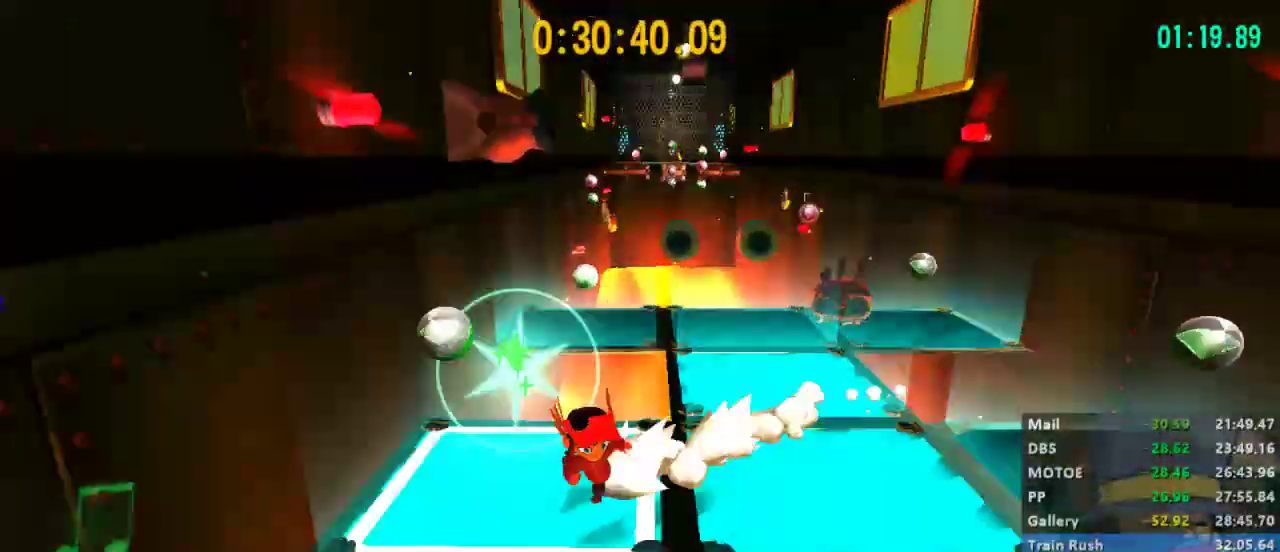
{"dt_ms": 500, "buttons": ["L2"], "left_stick": "right", "right_stick": "right", "events": [[200, "right_stick", "center"], [300, "right_stick", "right"]]}
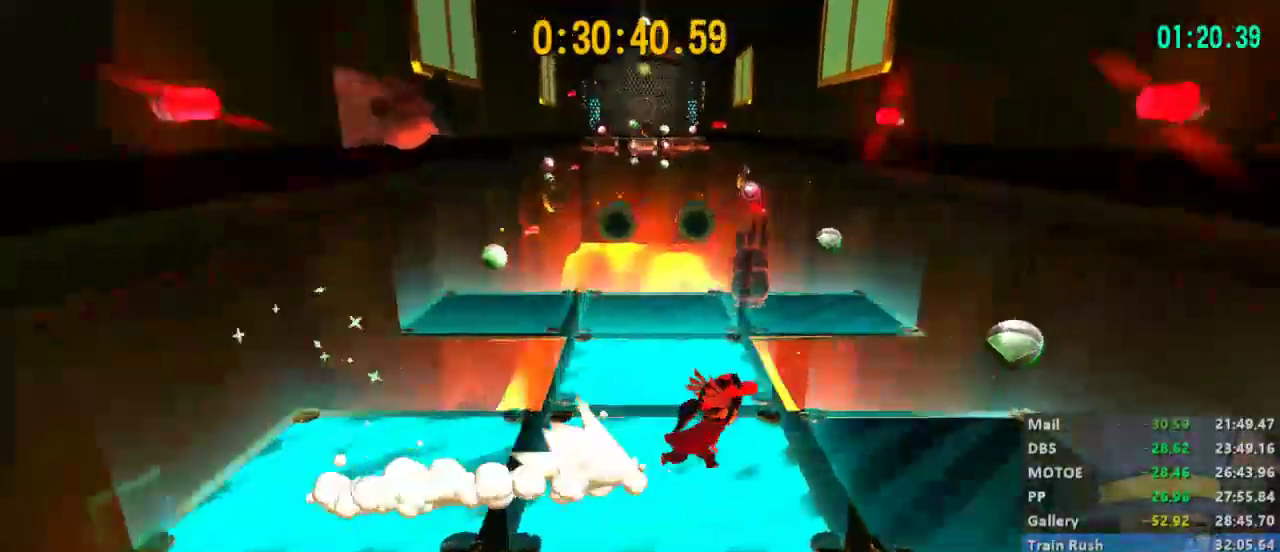
{"dt_ms": 500, "buttons": ["L2", "R2"], "left_stick": "up", "right_stick": "center", "events": [[200, "left_stick", "up"], [200, "right_stick", "center"], [433, "R2", "down"]]}
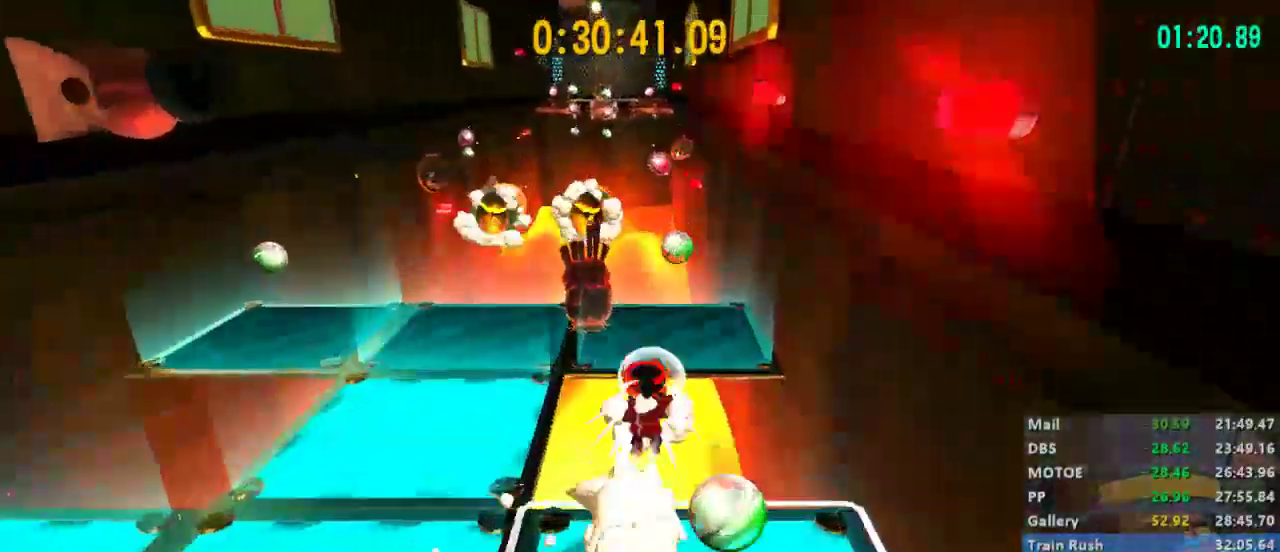
{"dt_ms": 500, "buttons": ["L2"], "left_stick": "up-left", "right_stick": "center", "events": [[133, "A", "down"], [233, "A", "up"], [233, "R2", "up"], [367, "left_stick", "up-left"]]}
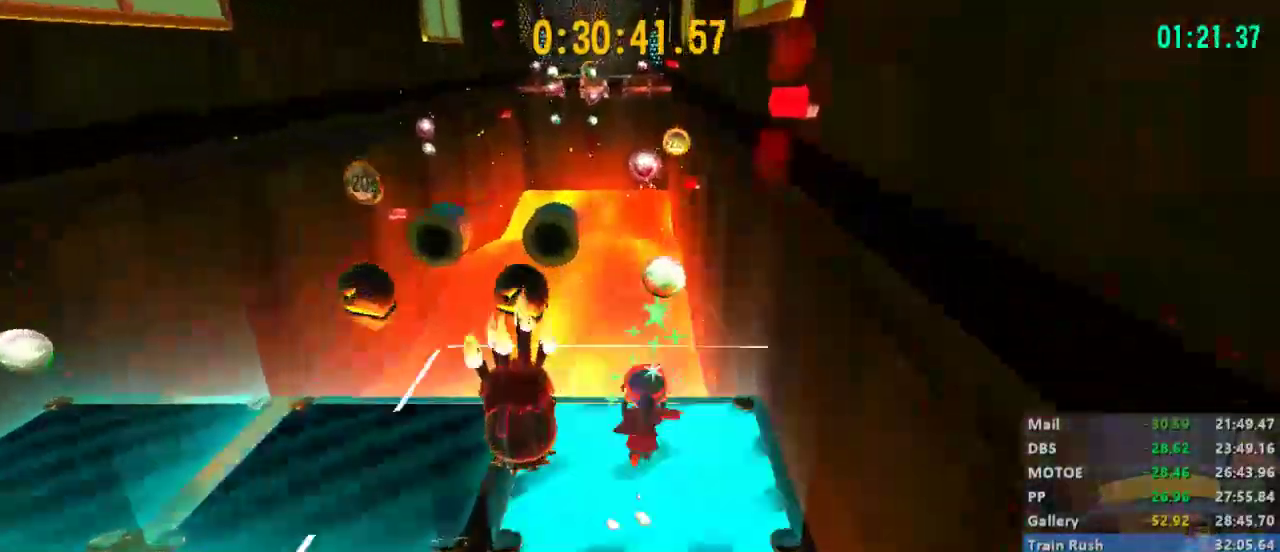
{"dt_ms": 500, "buttons": ["L2"], "left_stick": "left", "right_stick": "center", "events": [[33, "left_stick", "left"], [200, "left_stick", "down-left"], [500, "left_stick", "left"]]}
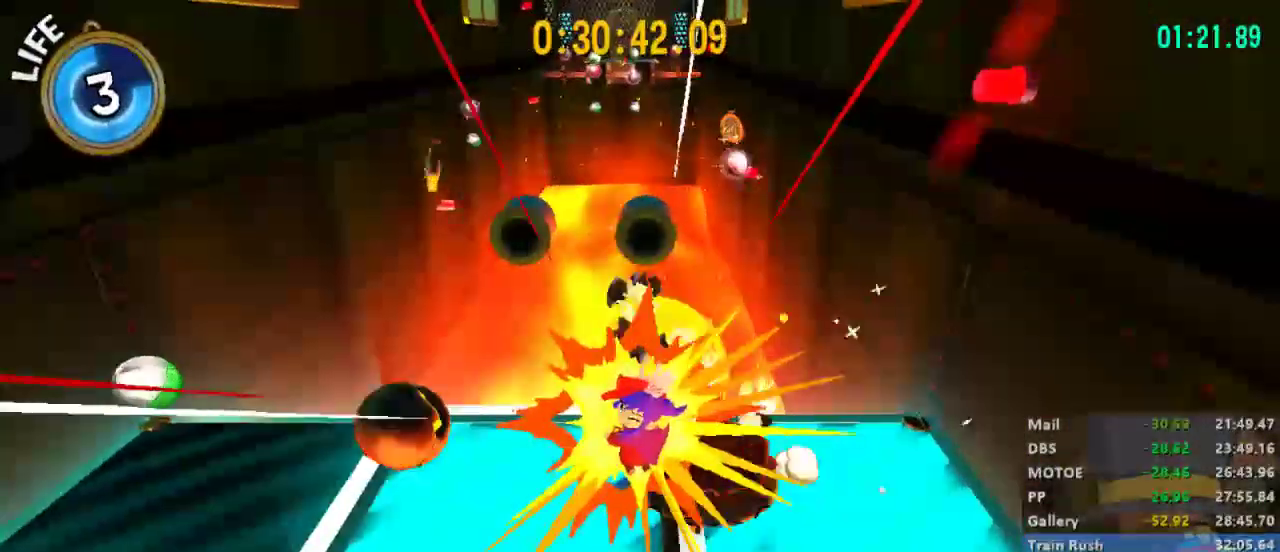
{"dt_ms": 500, "buttons": ["L2"], "left_stick": "left", "right_stick": "center", "events": []}
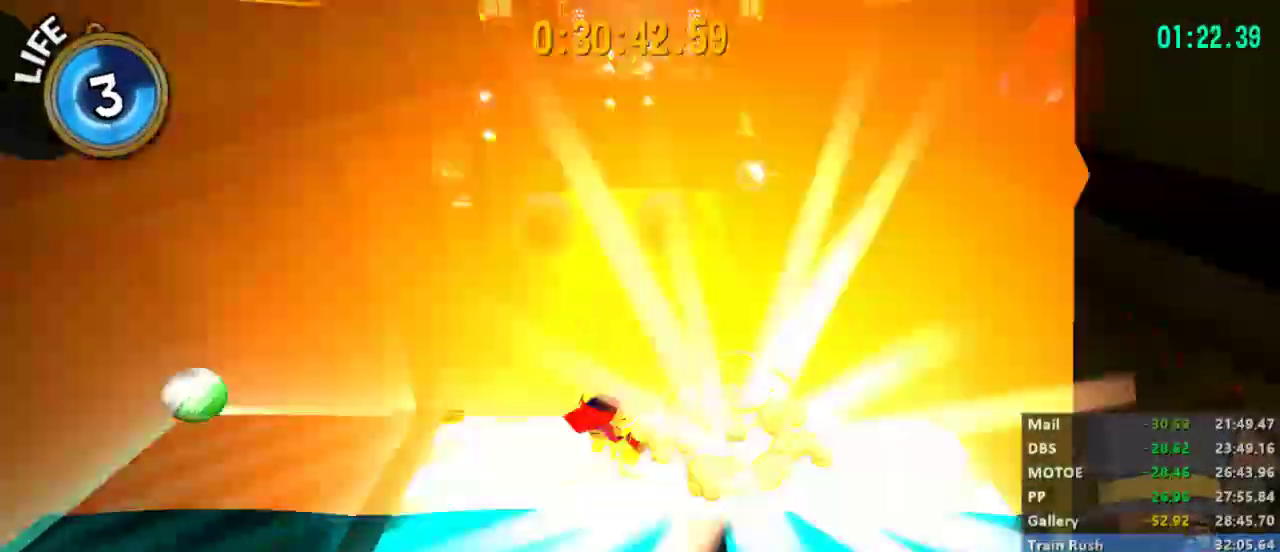
{"dt_ms": 1000, "buttons": ["L2"], "left_stick": "up", "right_stick": "center"}
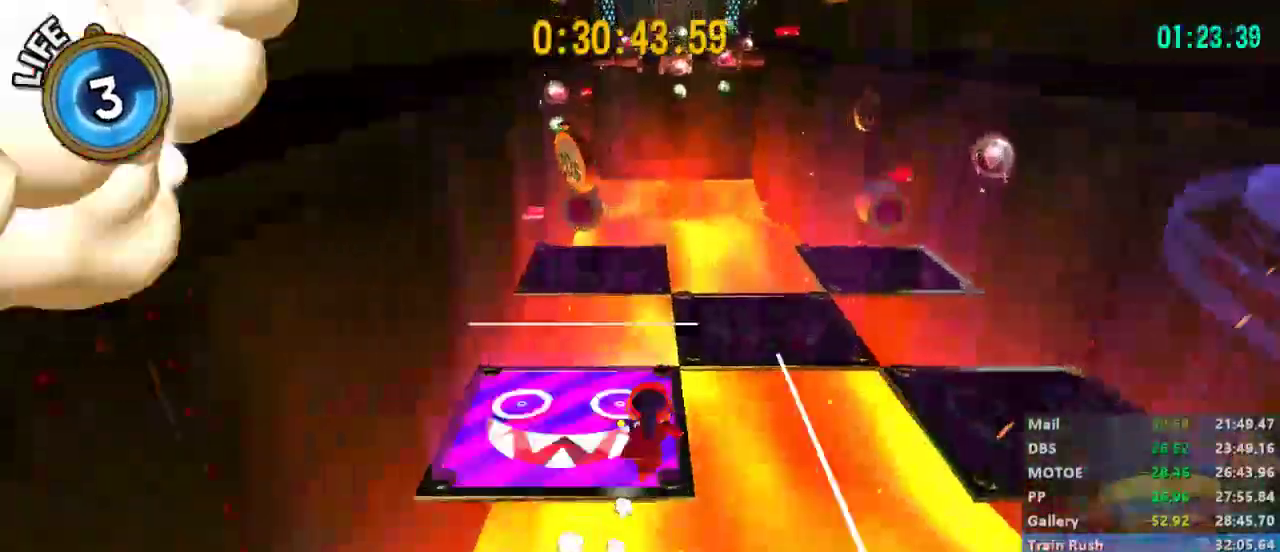
{"dt_ms": 500, "buttons": ["L2"], "left_stick": "down-right", "right_stick": "center", "events": [[233, "left_stick", "up-right"], [333, "left_stick", "right"], [500, "left_stick", "down-right"]]}
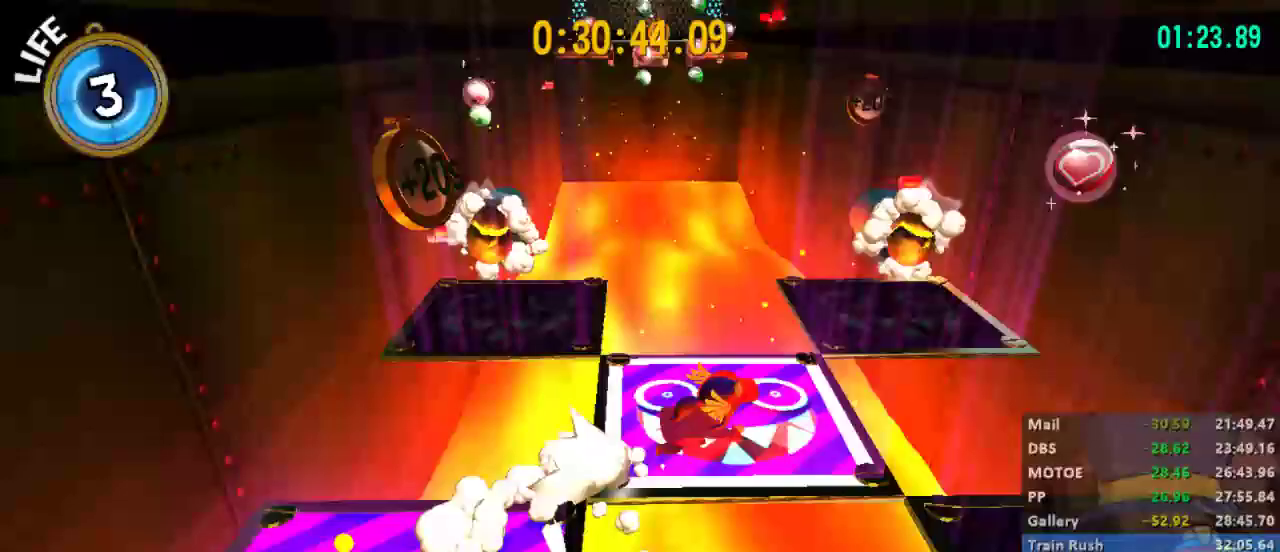
{"dt_ms": 500, "buttons": ["L2"], "left_stick": "up", "right_stick": "center", "events": [[300, "left_stick", "up-right"], [367, "left_stick", "up"]]}
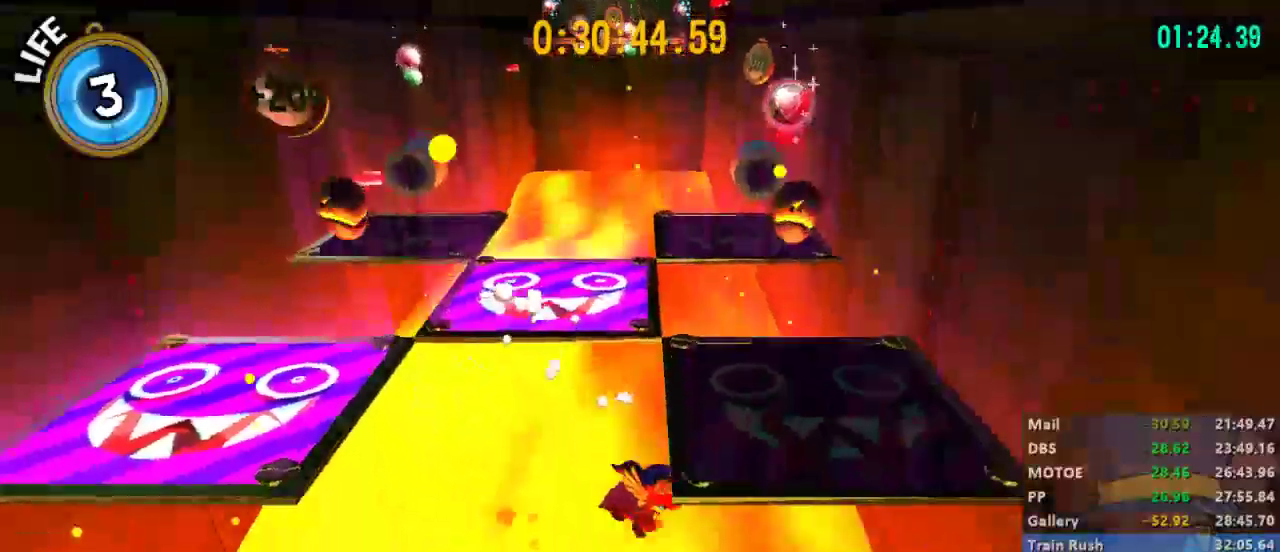
{"dt_ms": 500, "buttons": ["L2"], "left_stick": "right", "right_stick": "center", "events": [[33, "A", "down"], [133, "left_stick", "down-right"], [233, "left_stick", "right"], [300, "A", "up"]]}
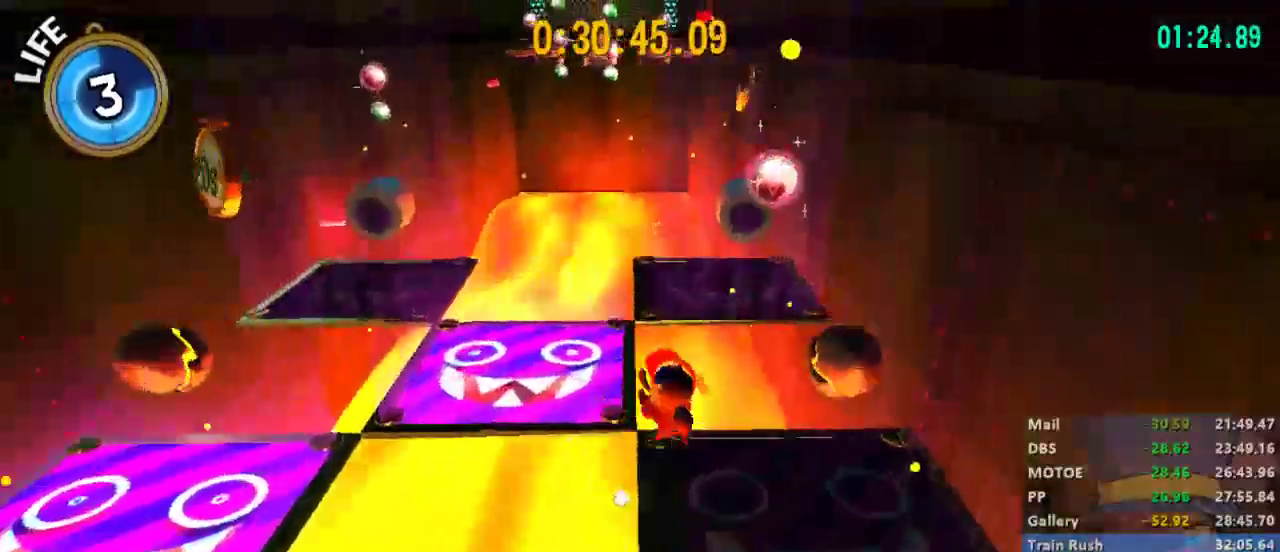
{"dt_ms": 500, "buttons": ["A", "L2"], "left_stick": "up-right", "right_stick": "center", "events": [[133, "left_stick", "up-left"], [300, "A", "down"], [400, "A", "up"], [400, "R2", "down"], [400, "left_stick", "up-right"], [500, "A", "down"], [500, "R2", "up"]]}
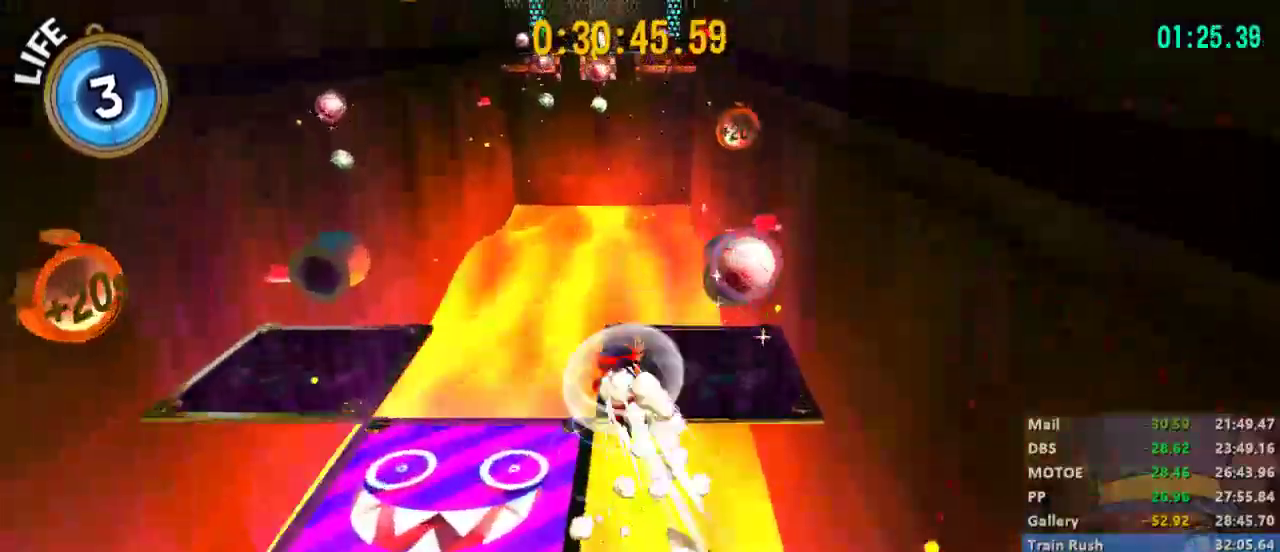
{"dt_ms": 500, "buttons": ["L2"], "left_stick": "down-left", "right_stick": "center", "events": [[67, "A", "up"], [233, "left_stick", "left"], [300, "left_stick", "down-left"]]}
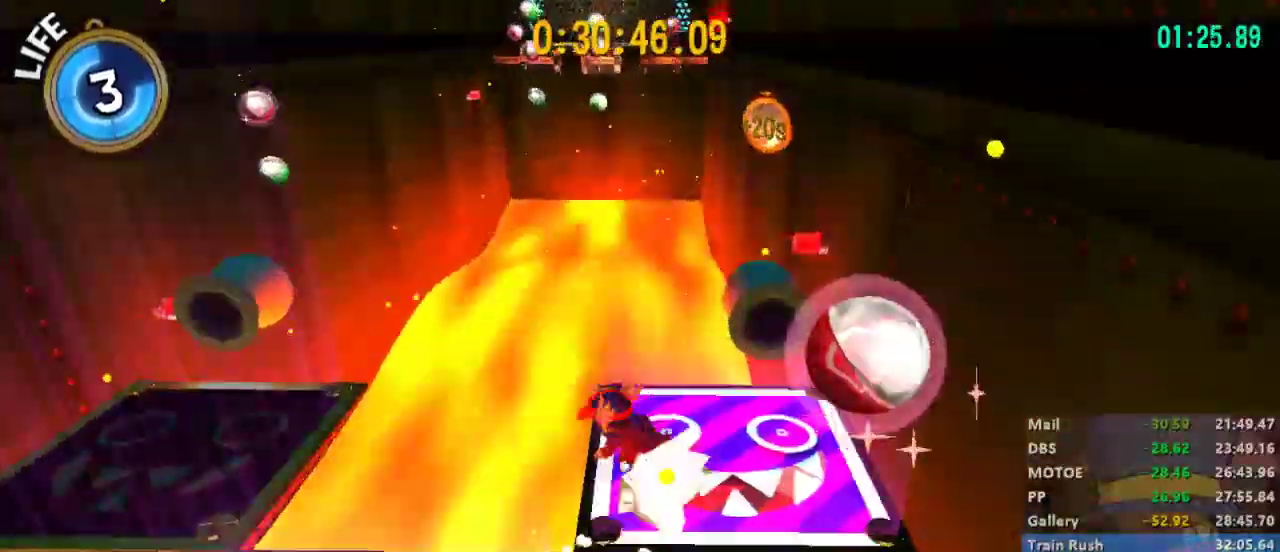
{"dt_ms": 500, "buttons": ["L2"], "left_stick": "up", "right_stick": "center", "events": [[67, "A", "down"], [133, "A", "up"], [167, "R2", "down"], [200, "A", "down"], [300, "R2", "up"], [333, "A", "up"], [500, "left_stick", "up"]]}
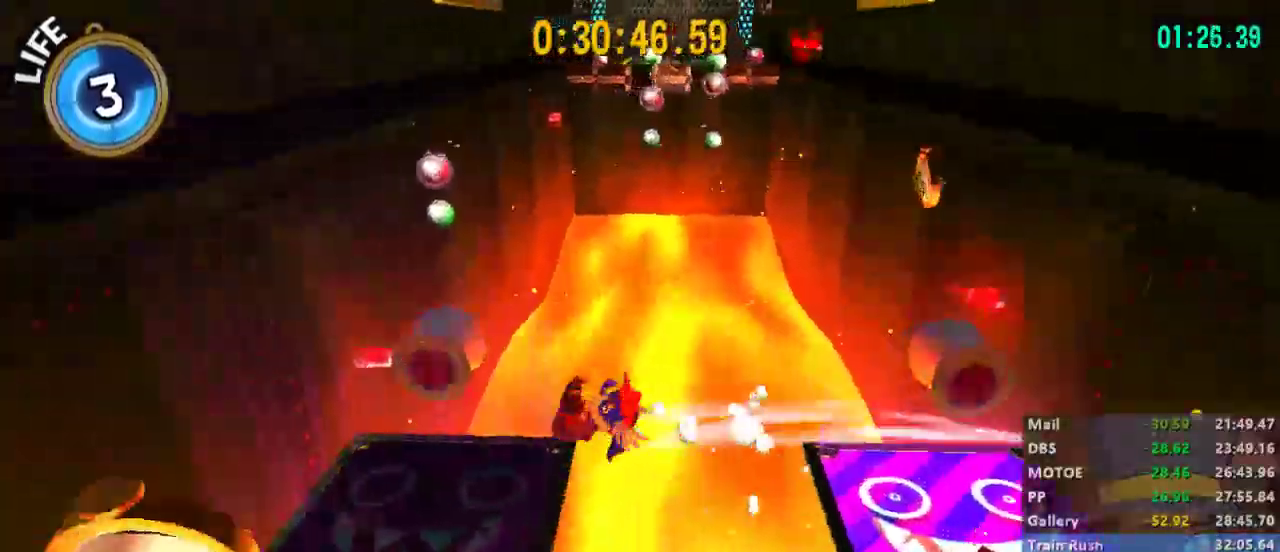
{"dt_ms": 500, "buttons": ["L2"], "left_stick": "up-right", "right_stick": "center", "events": [[167, "left_stick", "up-right"], [400, "A", "down"], [500, "A", "up"]]}
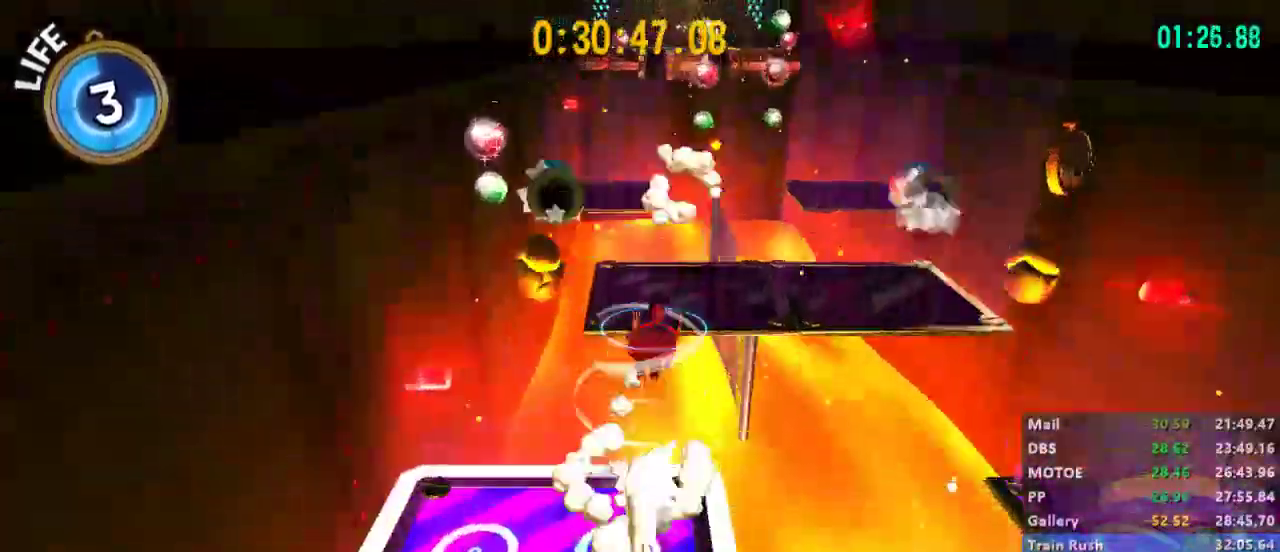
{"dt_ms": 500, "buttons": ["L2"], "left_stick": "right", "right_stick": "center", "events": [[33, "R2", "down"], [67, "A", "down"], [133, "R2", "up"], [200, "A", "up"], [233, "left_stick", "right"]]}
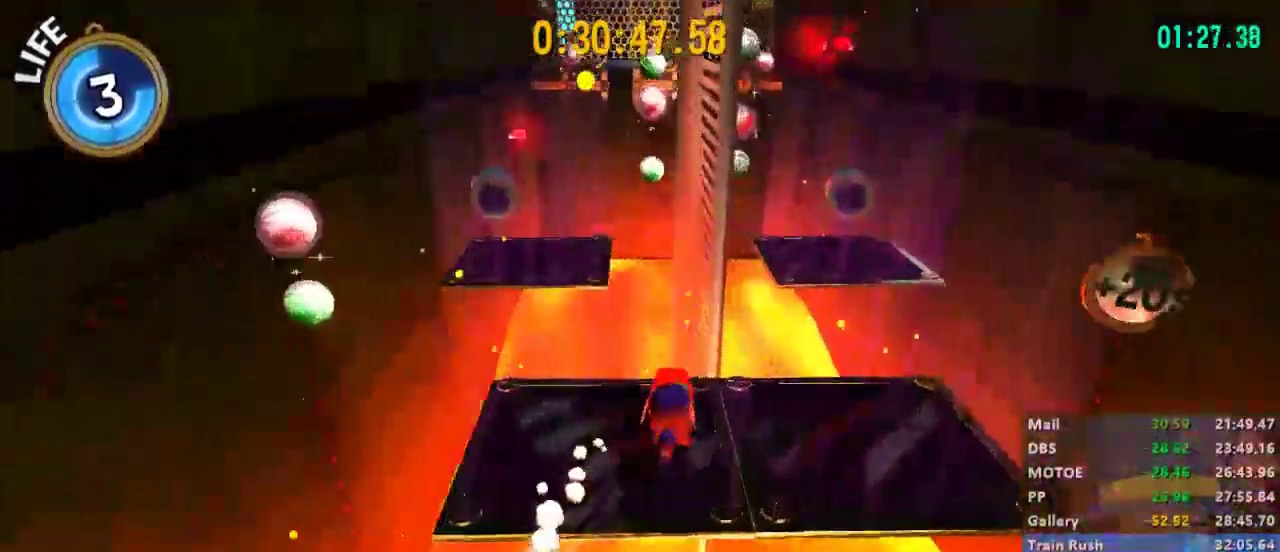
{"dt_ms": 500, "buttons": ["A", "L2", "R2"], "left_stick": "up", "right_stick": "center", "events": [[133, "left_stick", "up-right"], [300, "A", "down"], [367, "left_stick", "up"], [400, "A", "up"], [400, "R2", "down"], [467, "A", "down"]]}
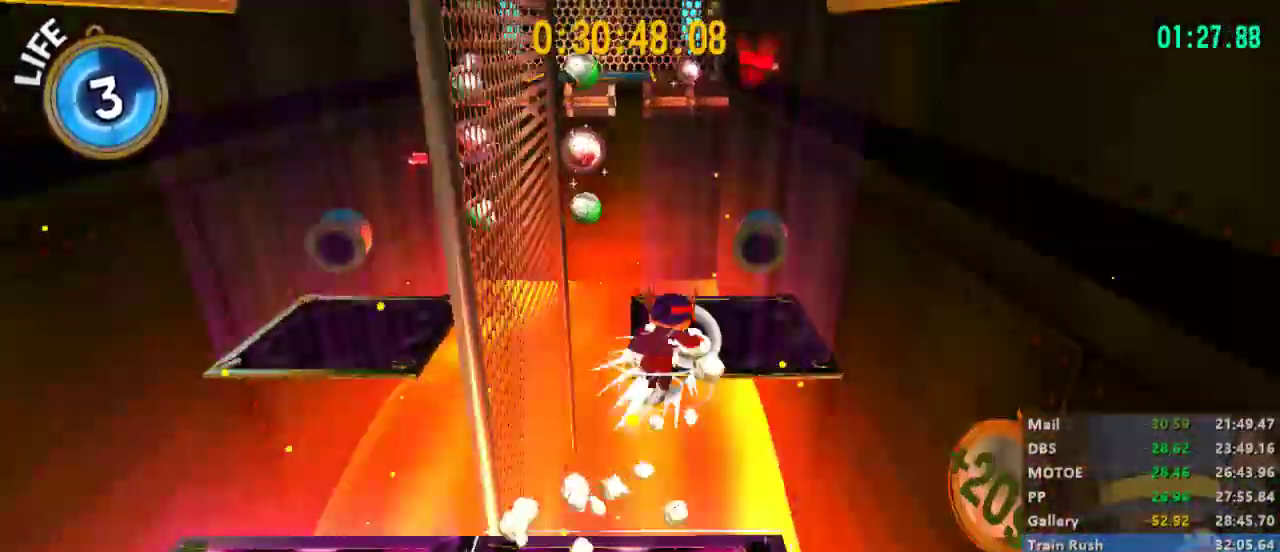
{"dt_ms": 500, "buttons": ["L2"], "left_stick": "up", "right_stick": "center", "events": [[33, "R2", "up"], [67, "A", "up"]]}
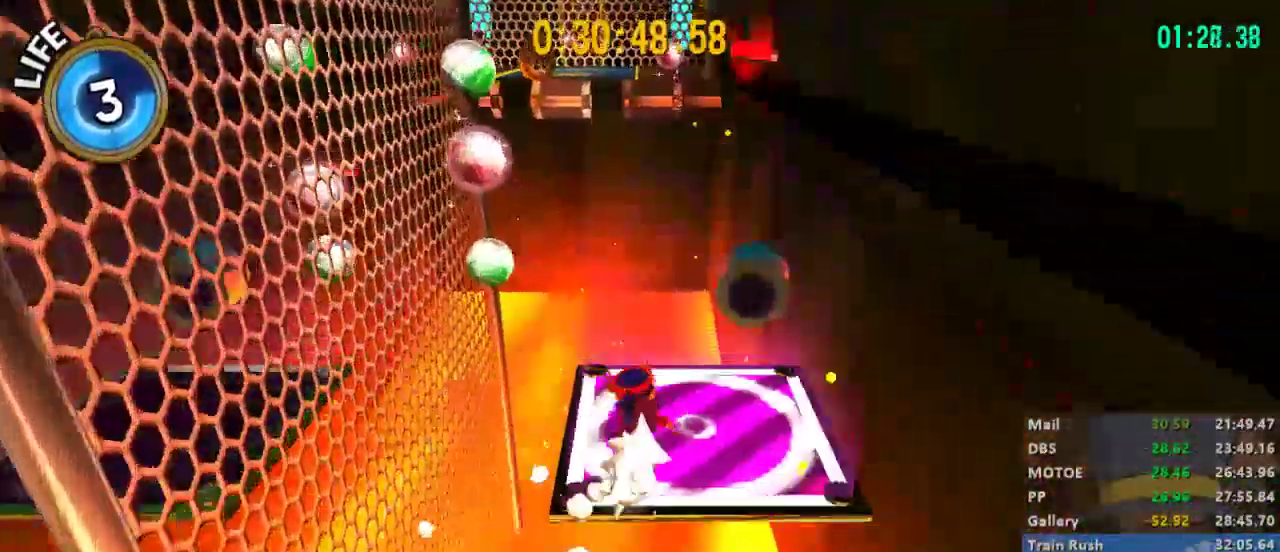
{"dt_ms": 500, "buttons": ["L2"], "left_stick": "up-left", "right_stick": "center", "events": [[333, "left_stick", "up-left"]]}
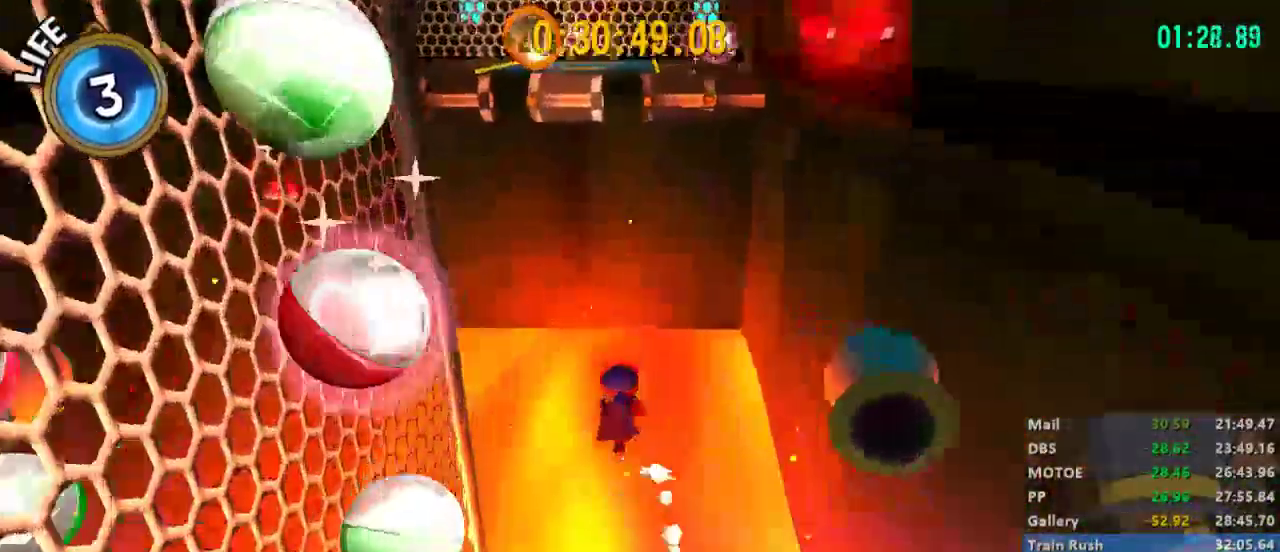
{"dt_ms": 500, "buttons": ["L2"], "left_stick": "down-left", "right_stick": "center", "events": [[33, "left_stick", "left"], [133, "left_stick", "down-left"], [167, "A", "down"], [467, "A", "up"]]}